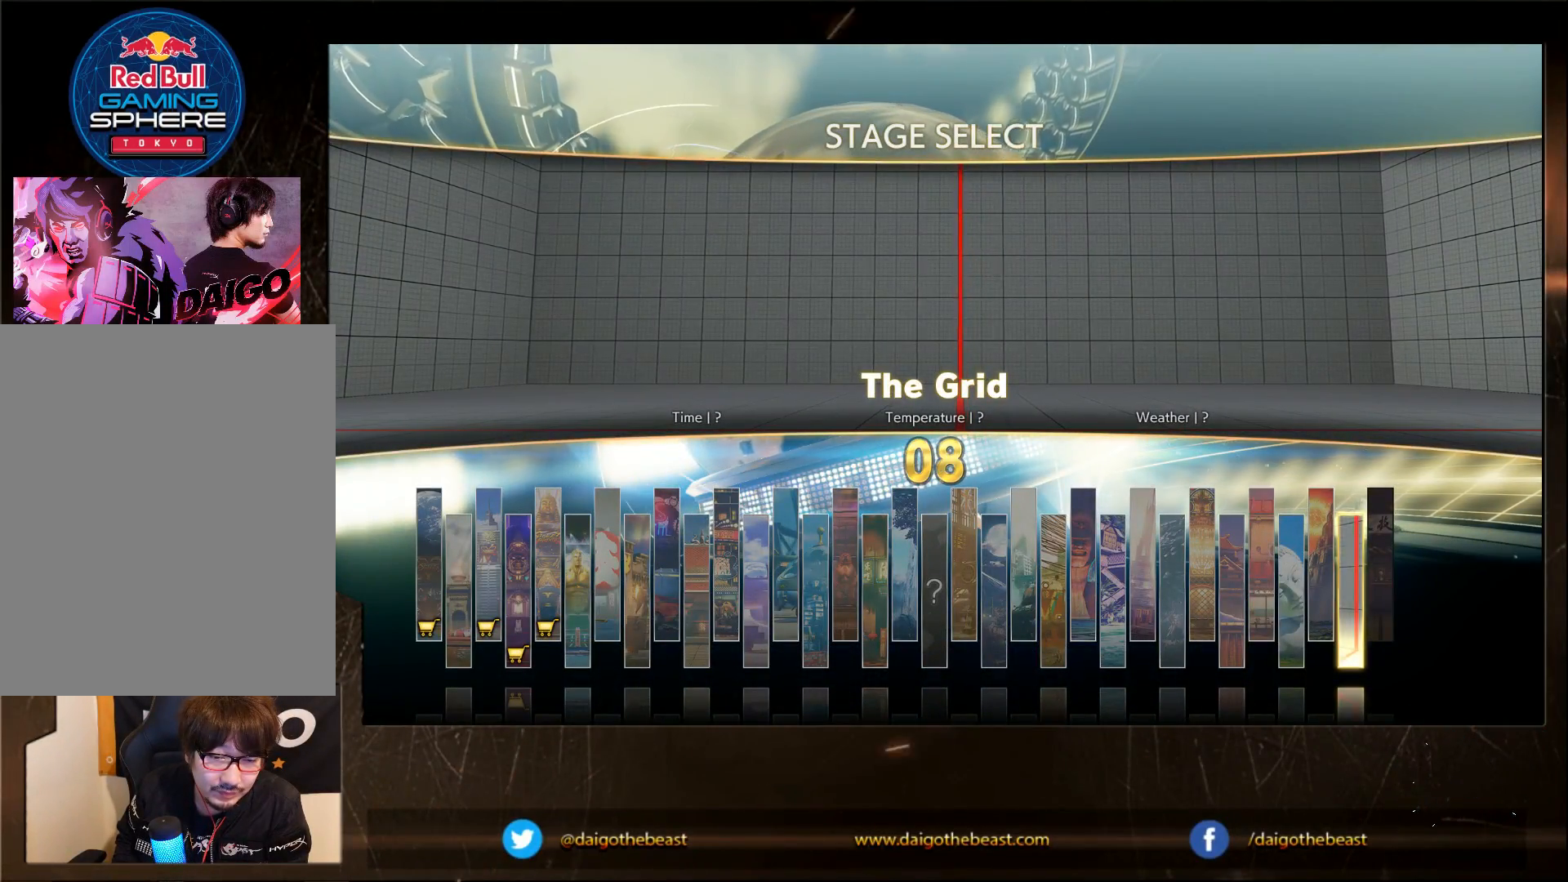
Gameplay with a controller (arcade stick); each line is a JSON object with the inputs held at the frame after it. "events" lists button and stick changes between this image and that frame as [ms after this image, input, new state], when the widget could be followed in between. Not read: L3 MK R3.
{"buttons": [], "left_stick": "center", "events": [[67, "CROSS", "down"], [233, "CROSS", "up"]]}
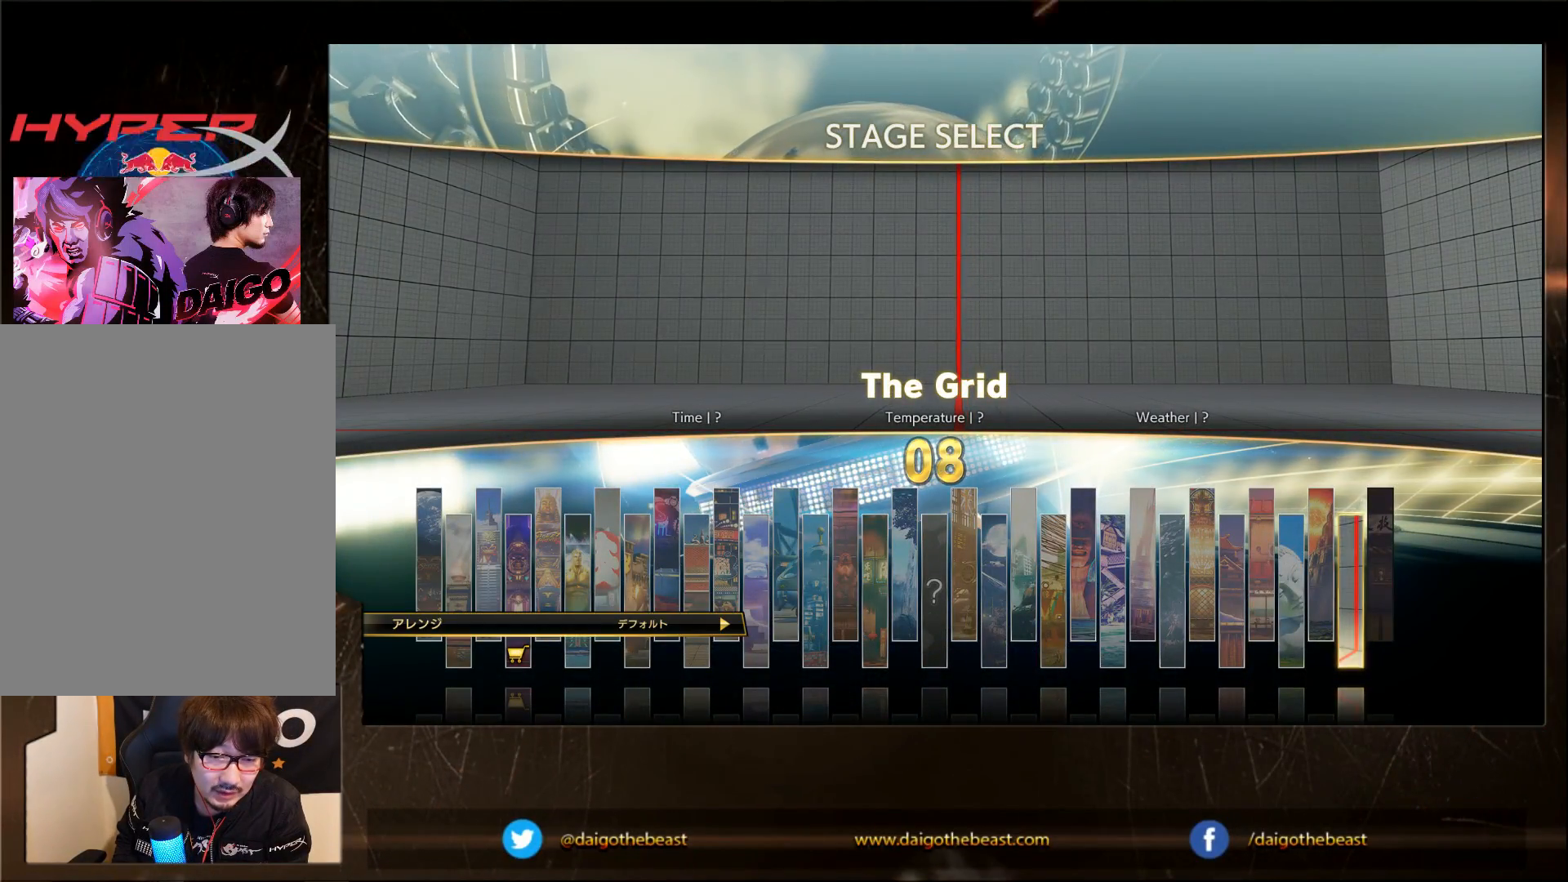
{"buttons": [], "left_stick": "center", "events": [[333, "CROSS", "down"], [467, "CROSS", "up"]]}
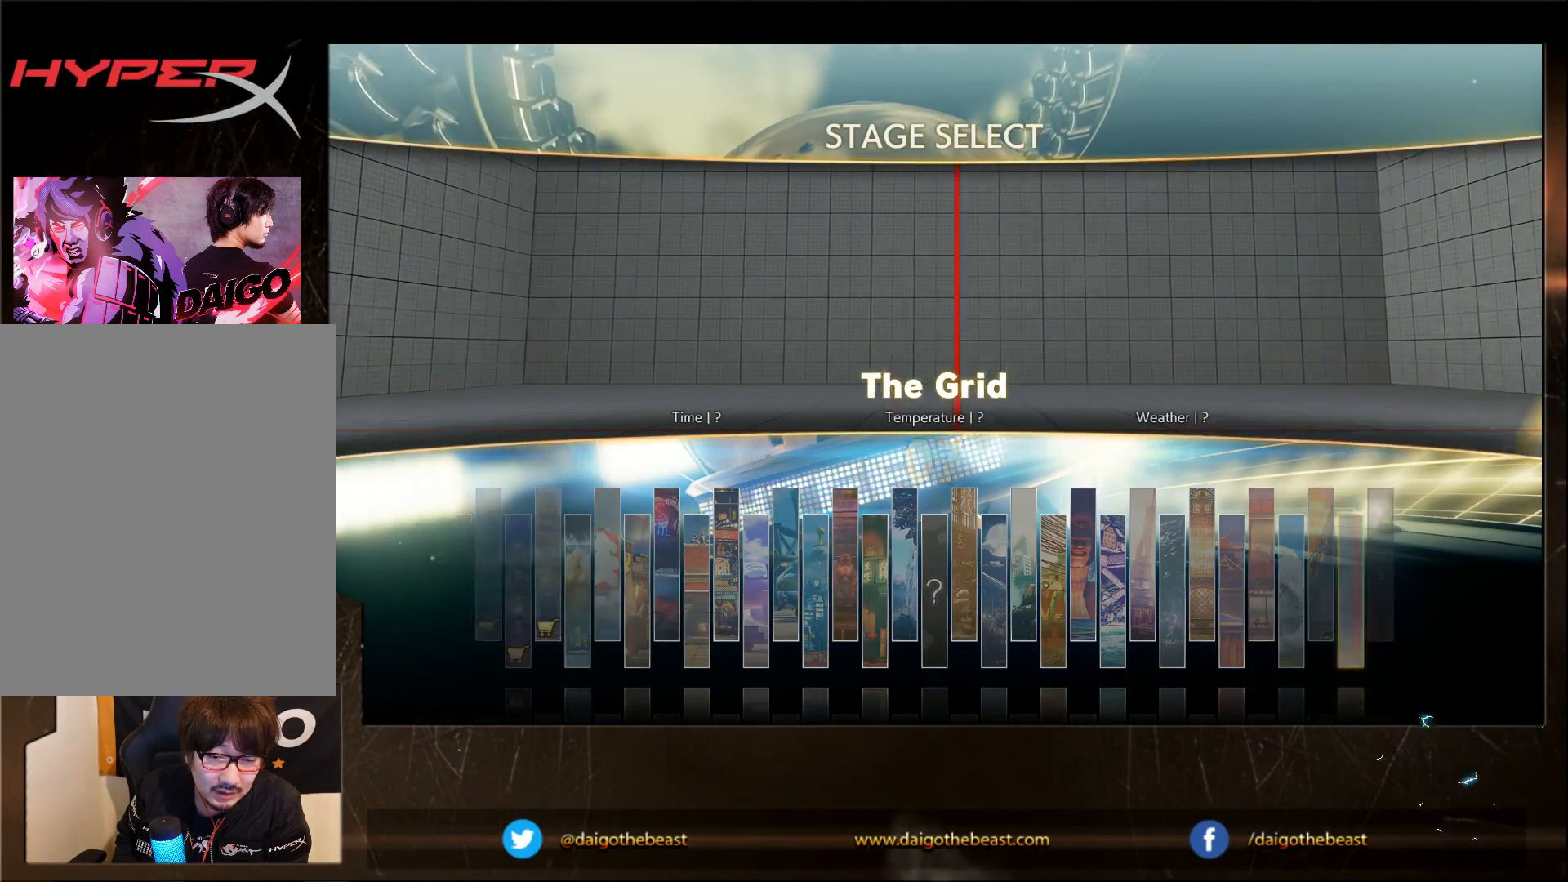
{"buttons": [], "left_stick": "center", "events": []}
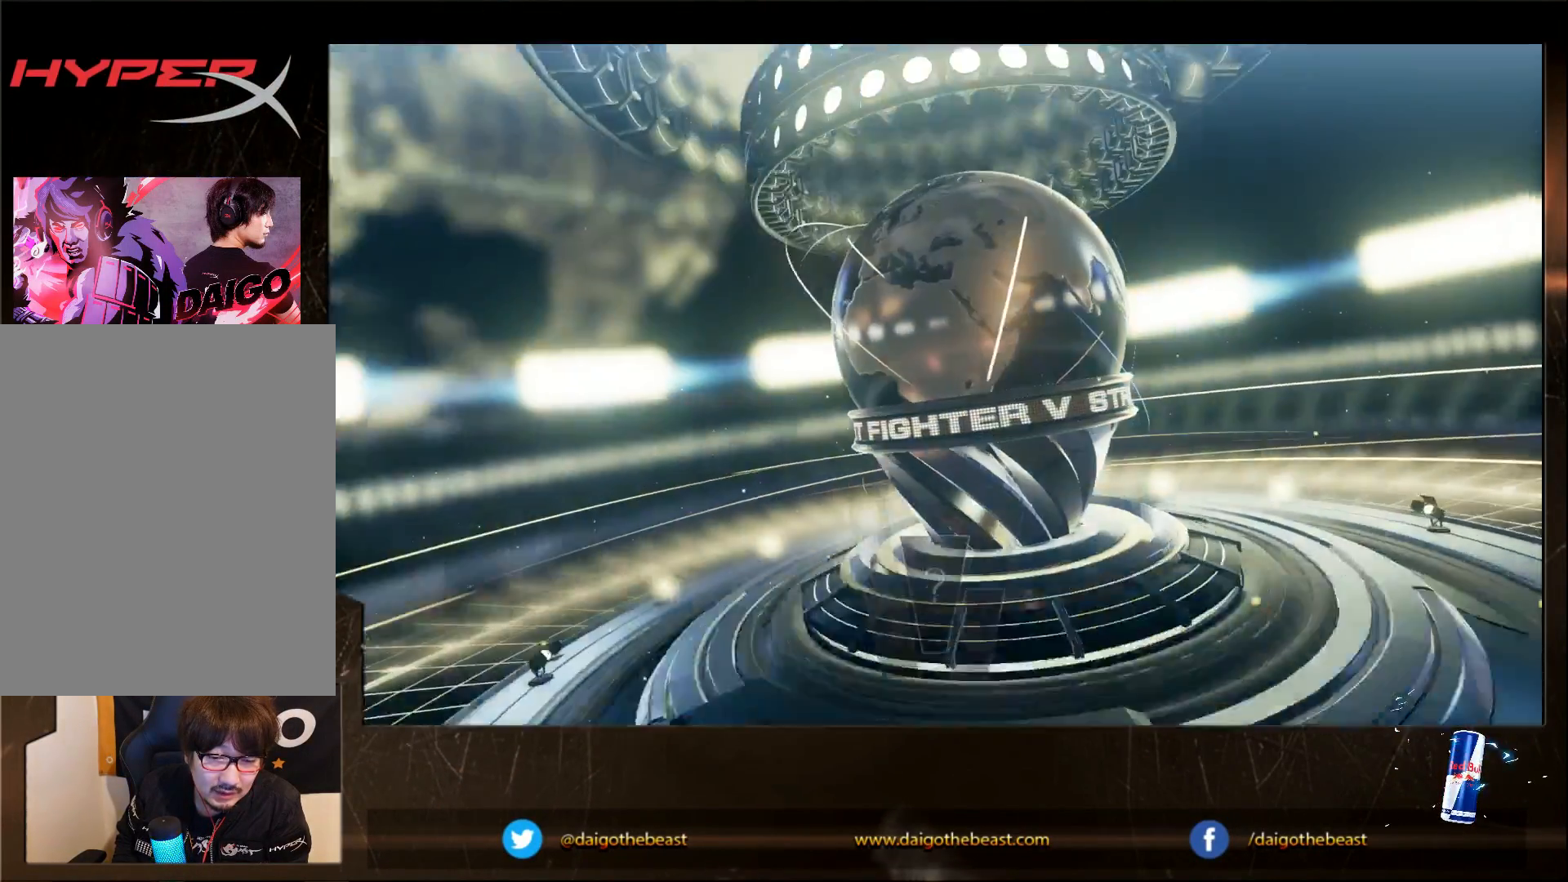
{"buttons": [], "left_stick": "center", "events": []}
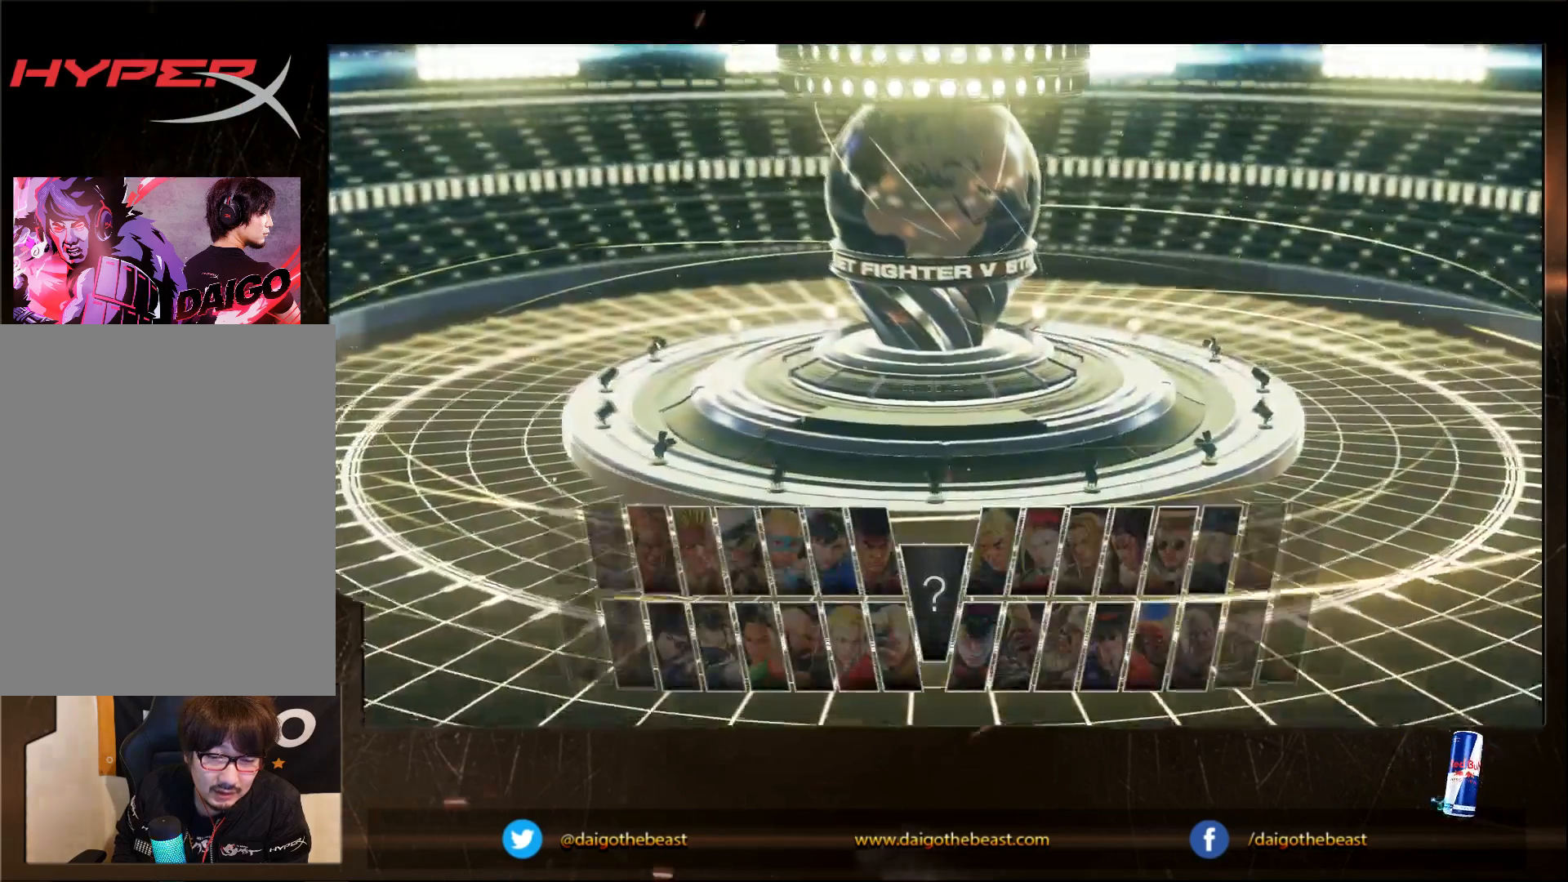
{"buttons": [], "left_stick": "center", "events": []}
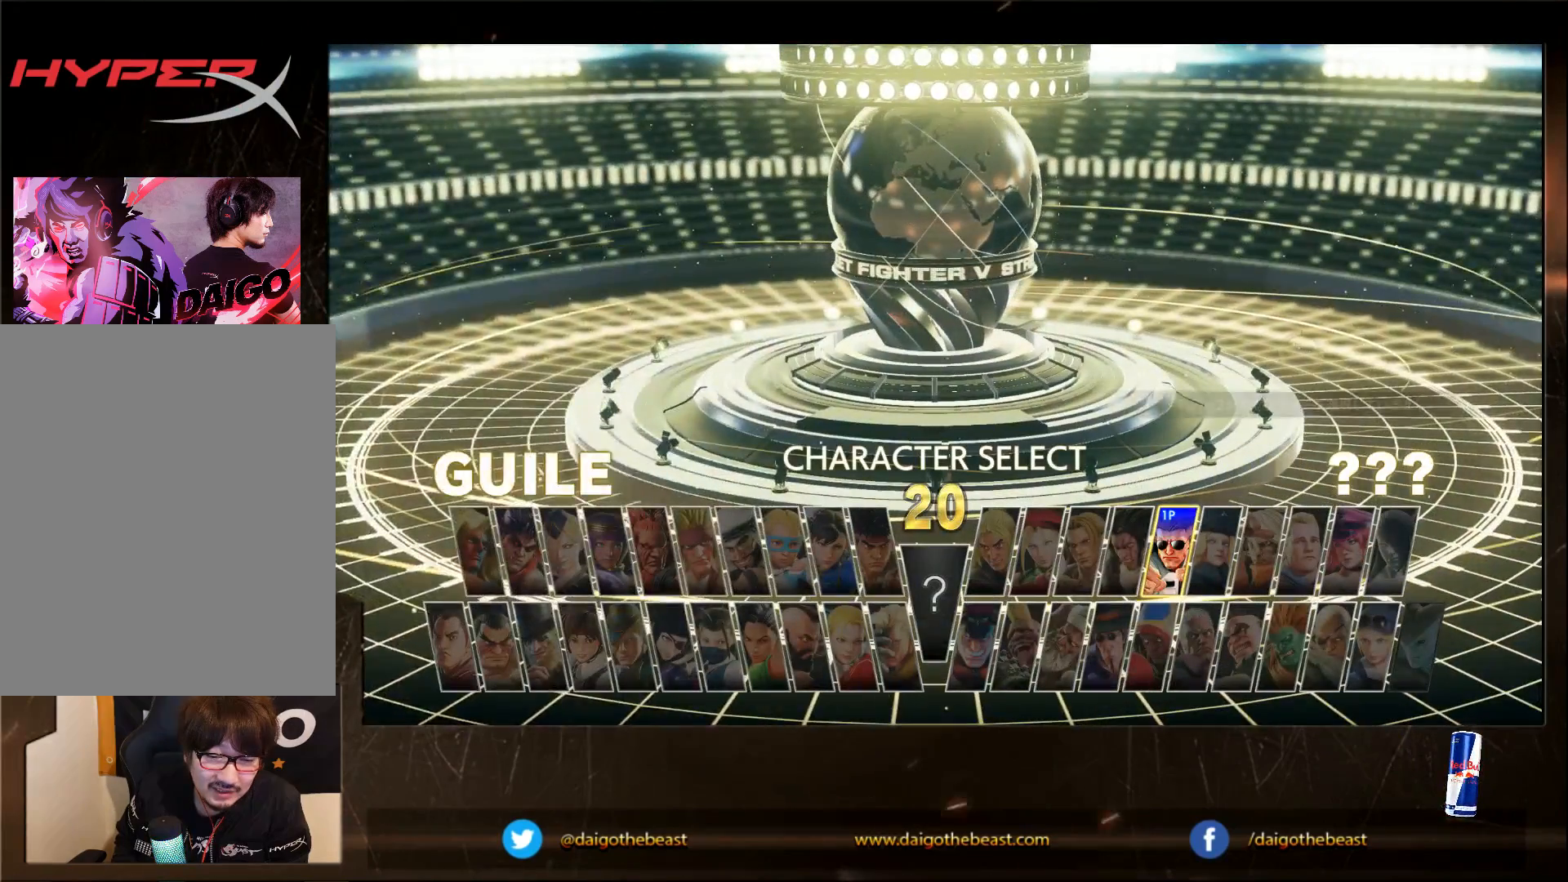
{"buttons": [], "left_stick": "center", "events": []}
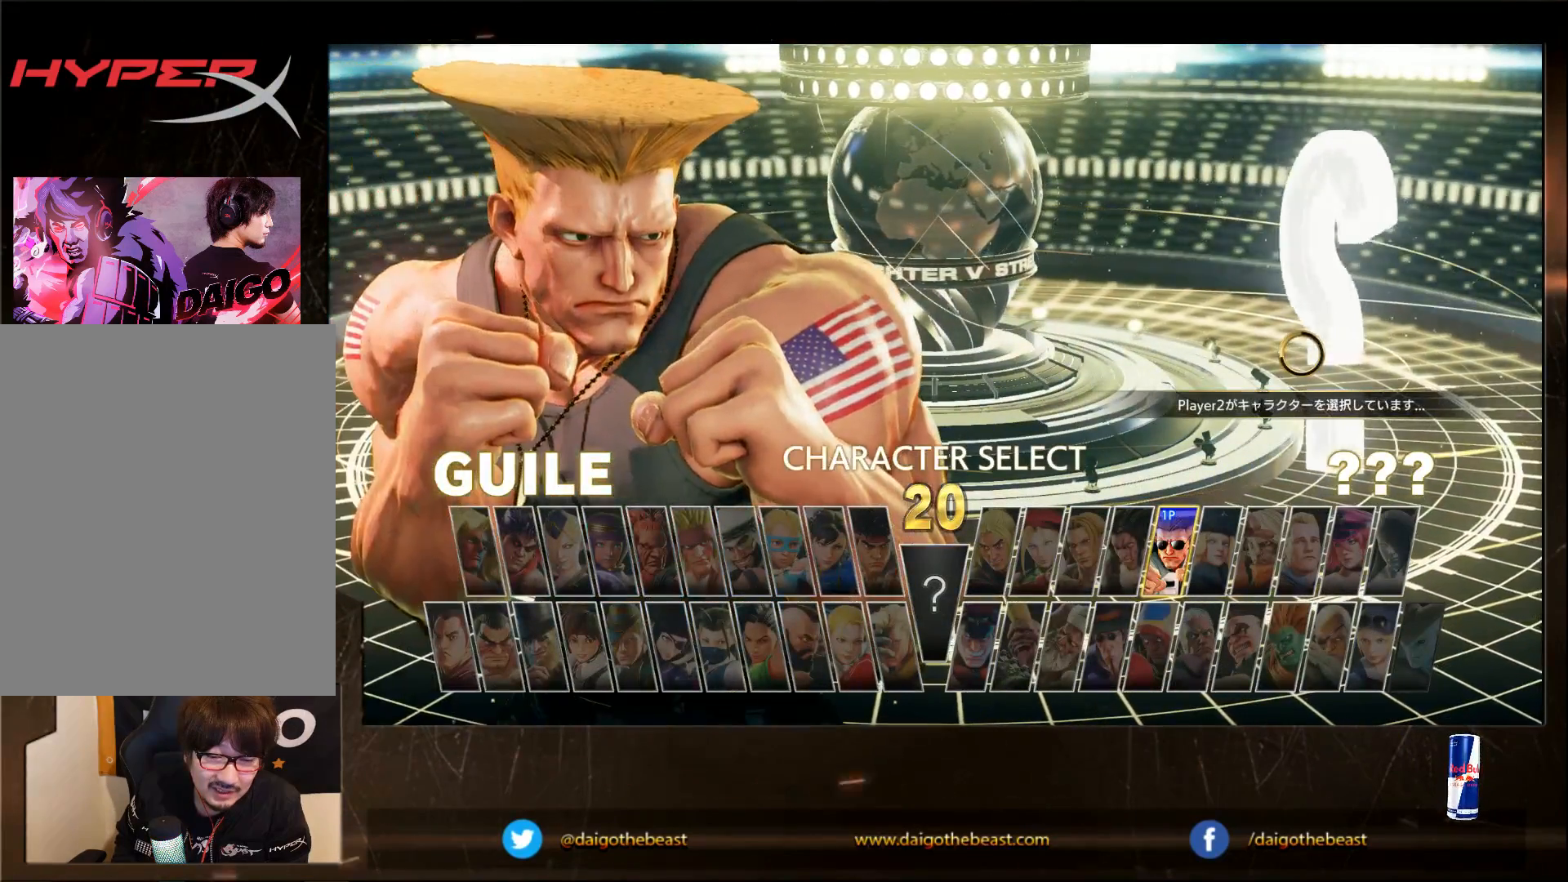
{"buttons": [], "left_stick": "center", "events": []}
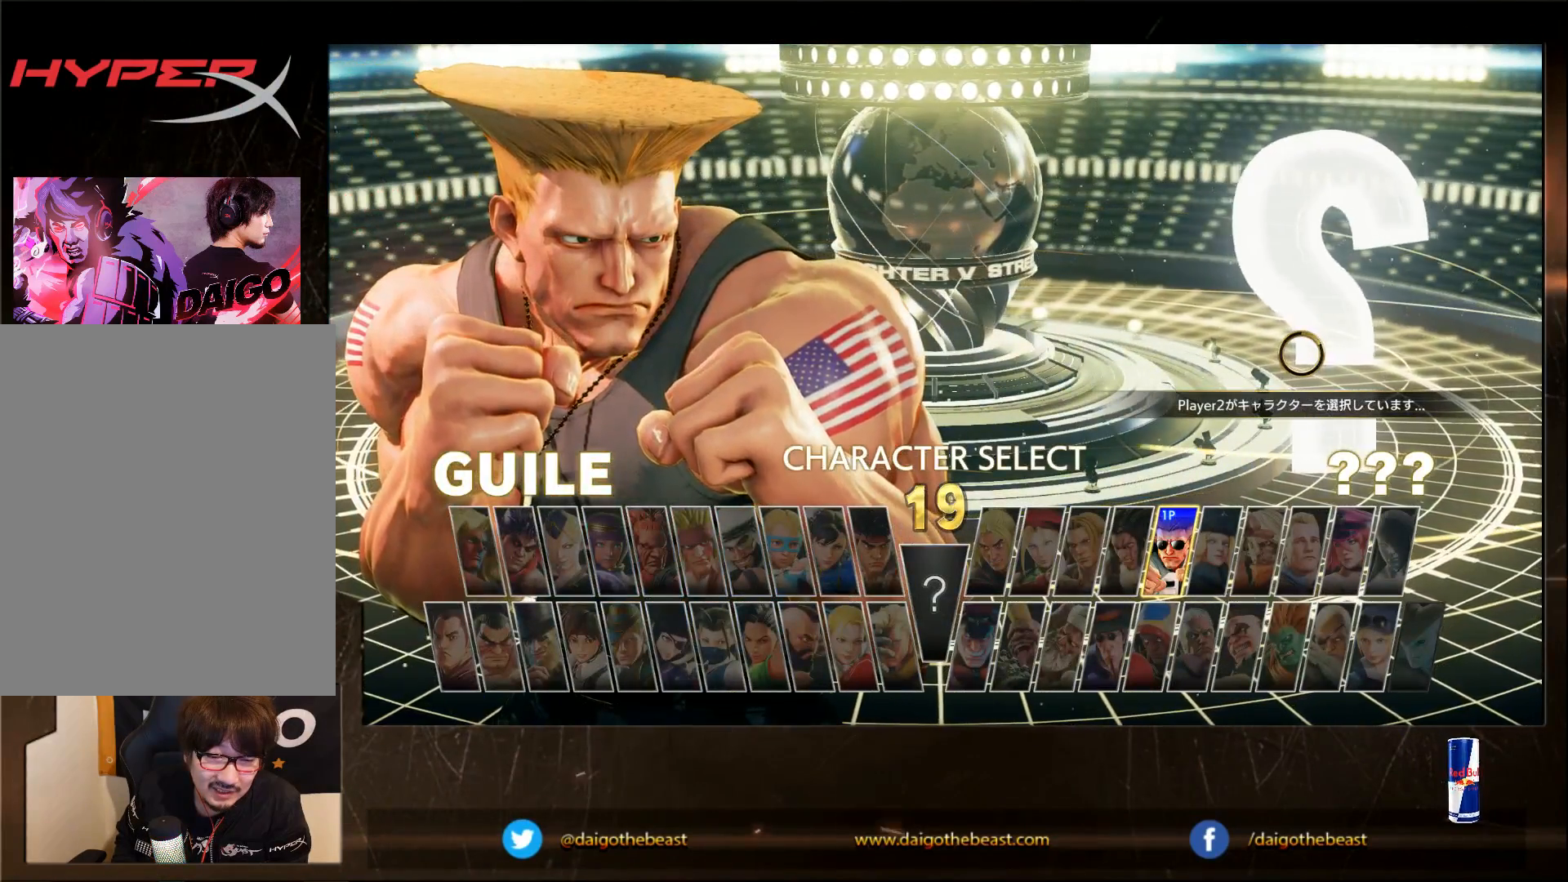
{"buttons": [], "left_stick": "center", "events": []}
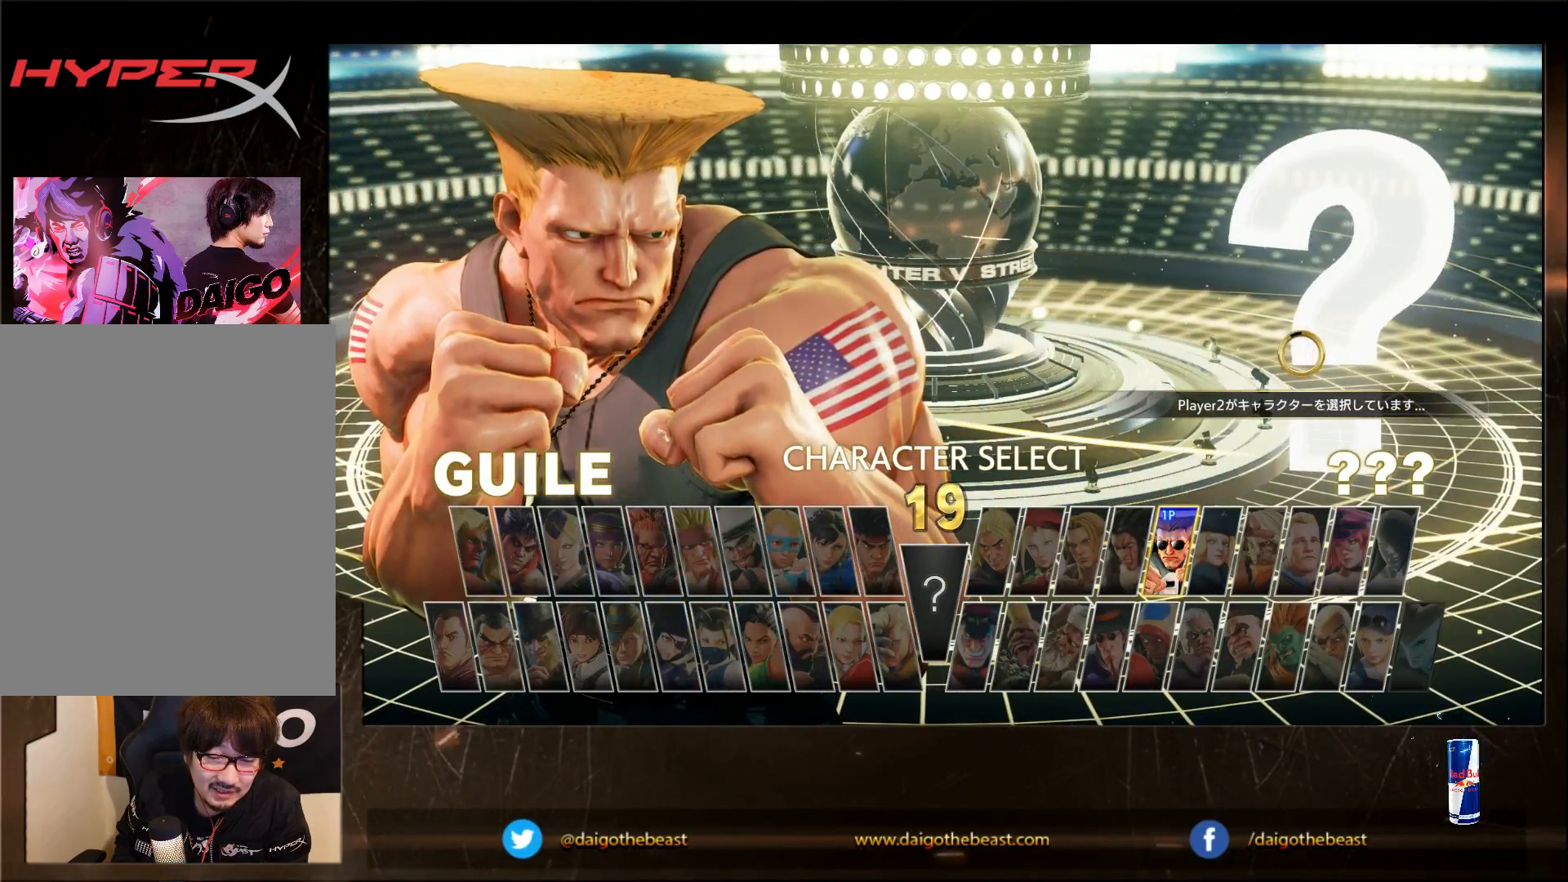
{"buttons": [], "left_stick": "center", "events": []}
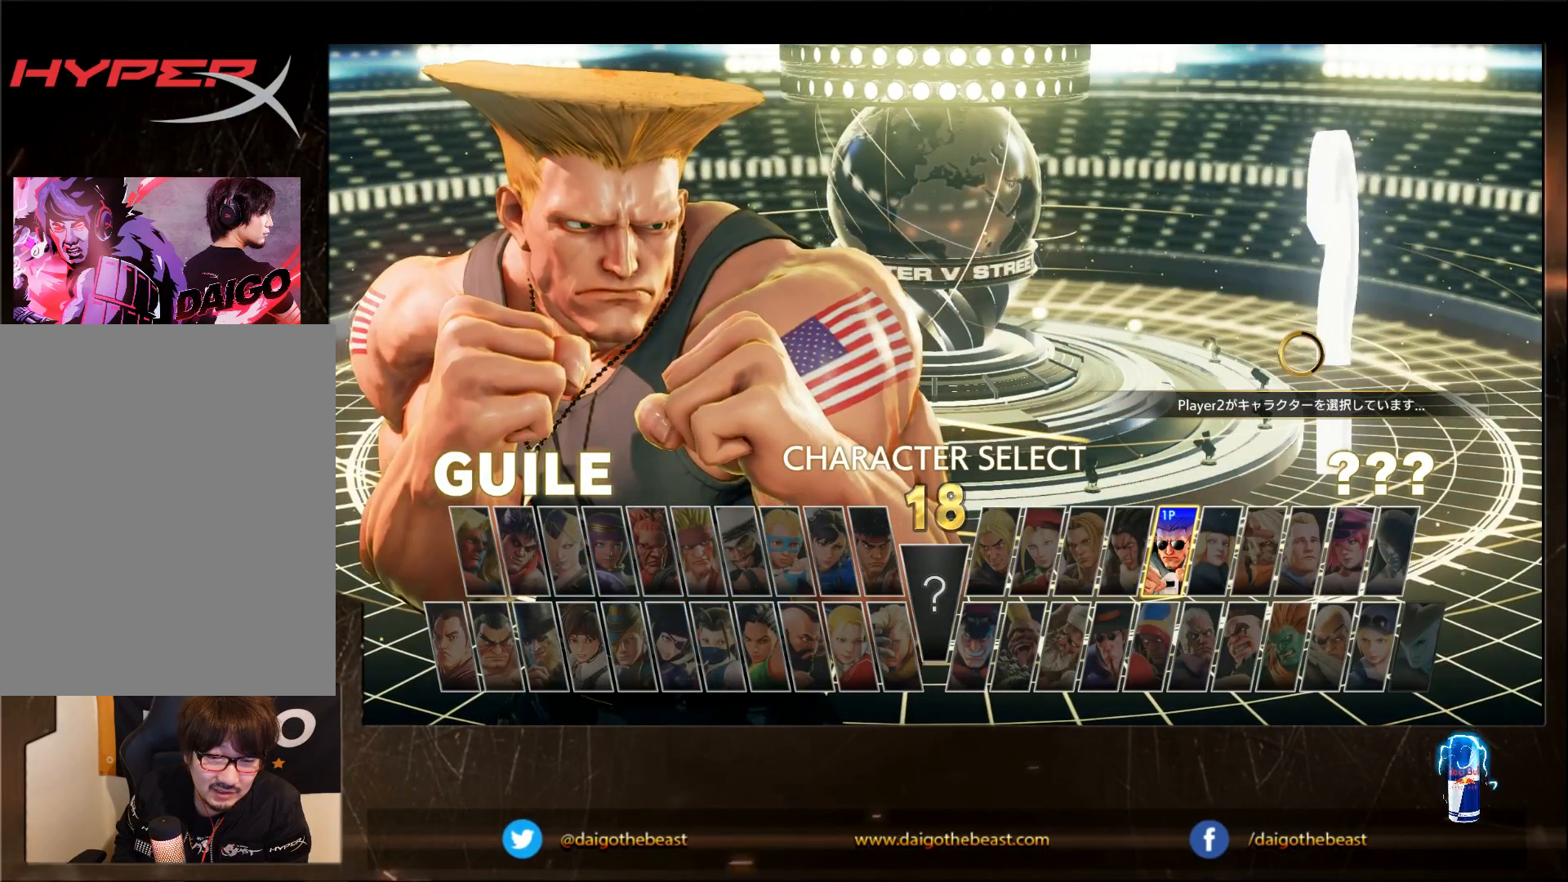
{"buttons": [], "left_stick": "center", "events": []}
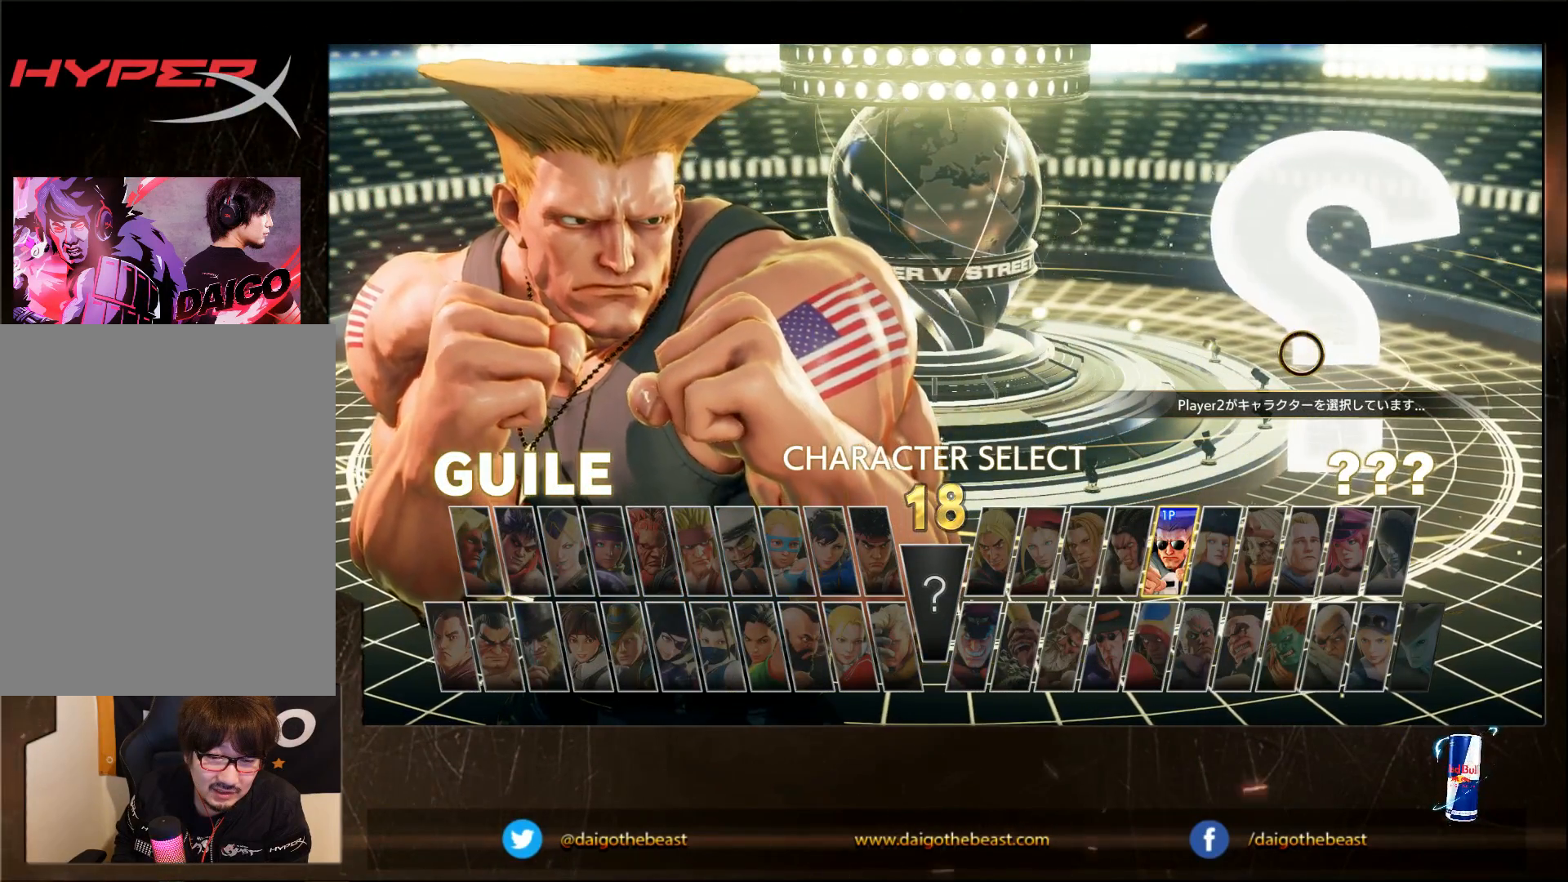
{"buttons": [], "left_stick": "center", "events": []}
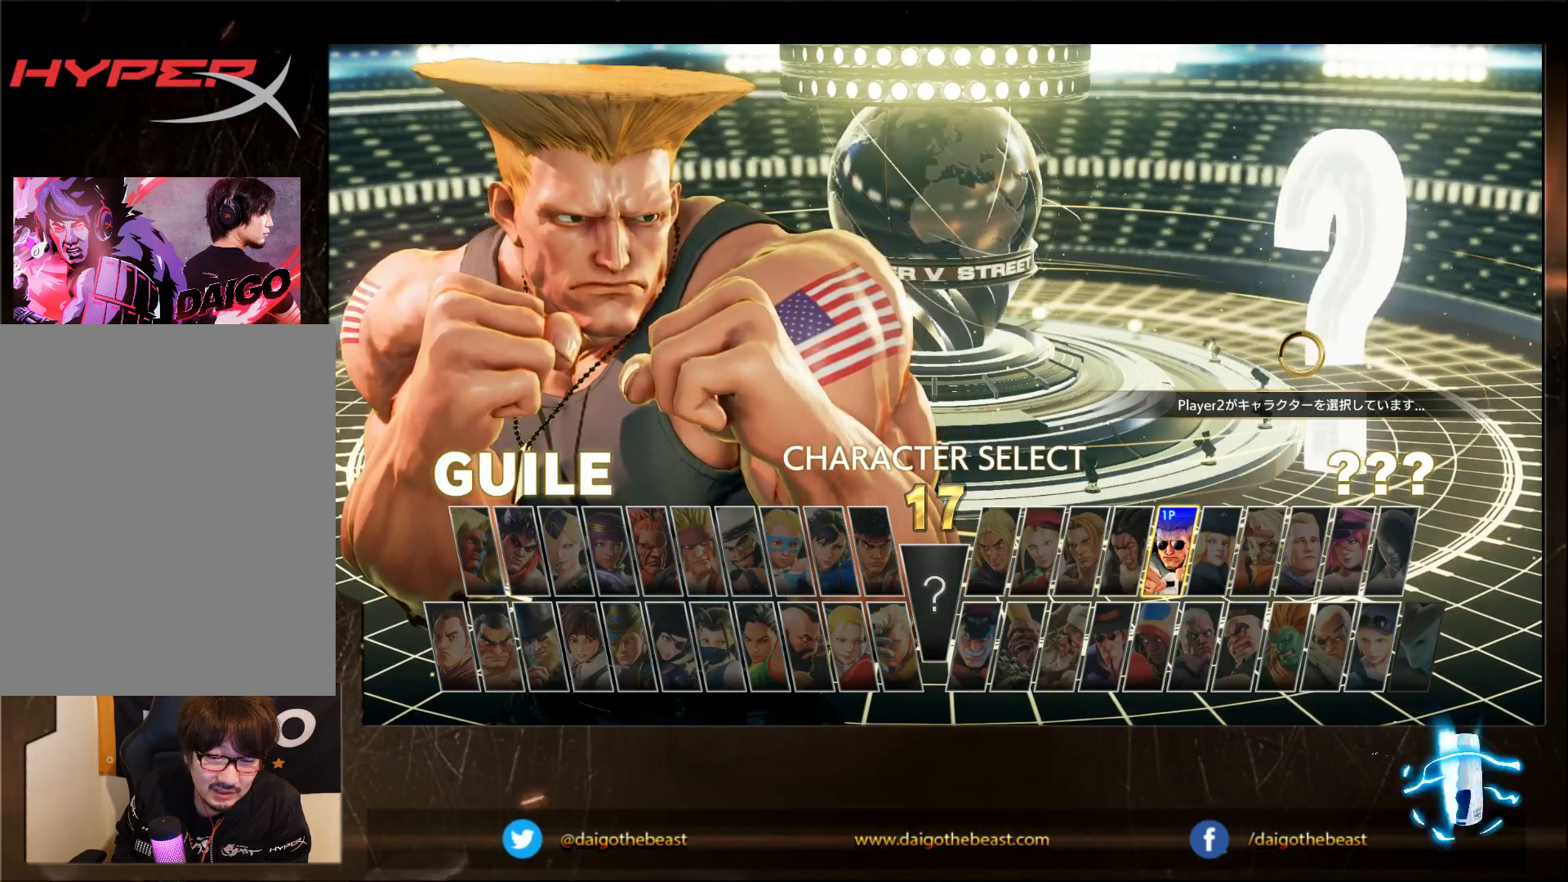
{"buttons": ["CROSS"], "left_stick": "center", "events": [[433, "CROSS", "down"]]}
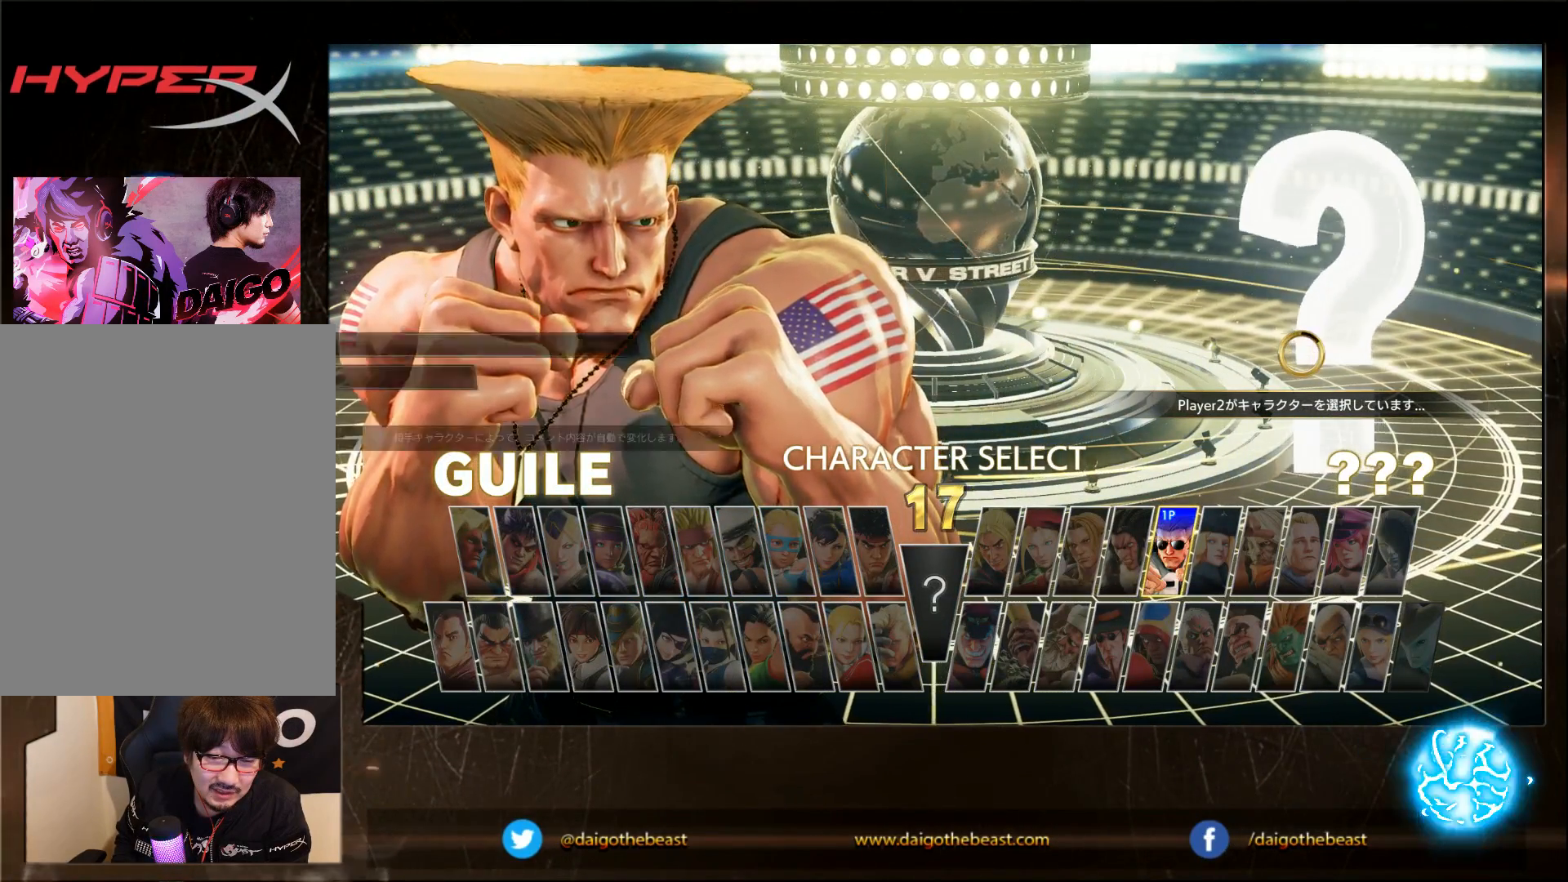
{"buttons": [], "left_stick": "center", "events": [[133, "CROSS", "up"]]}
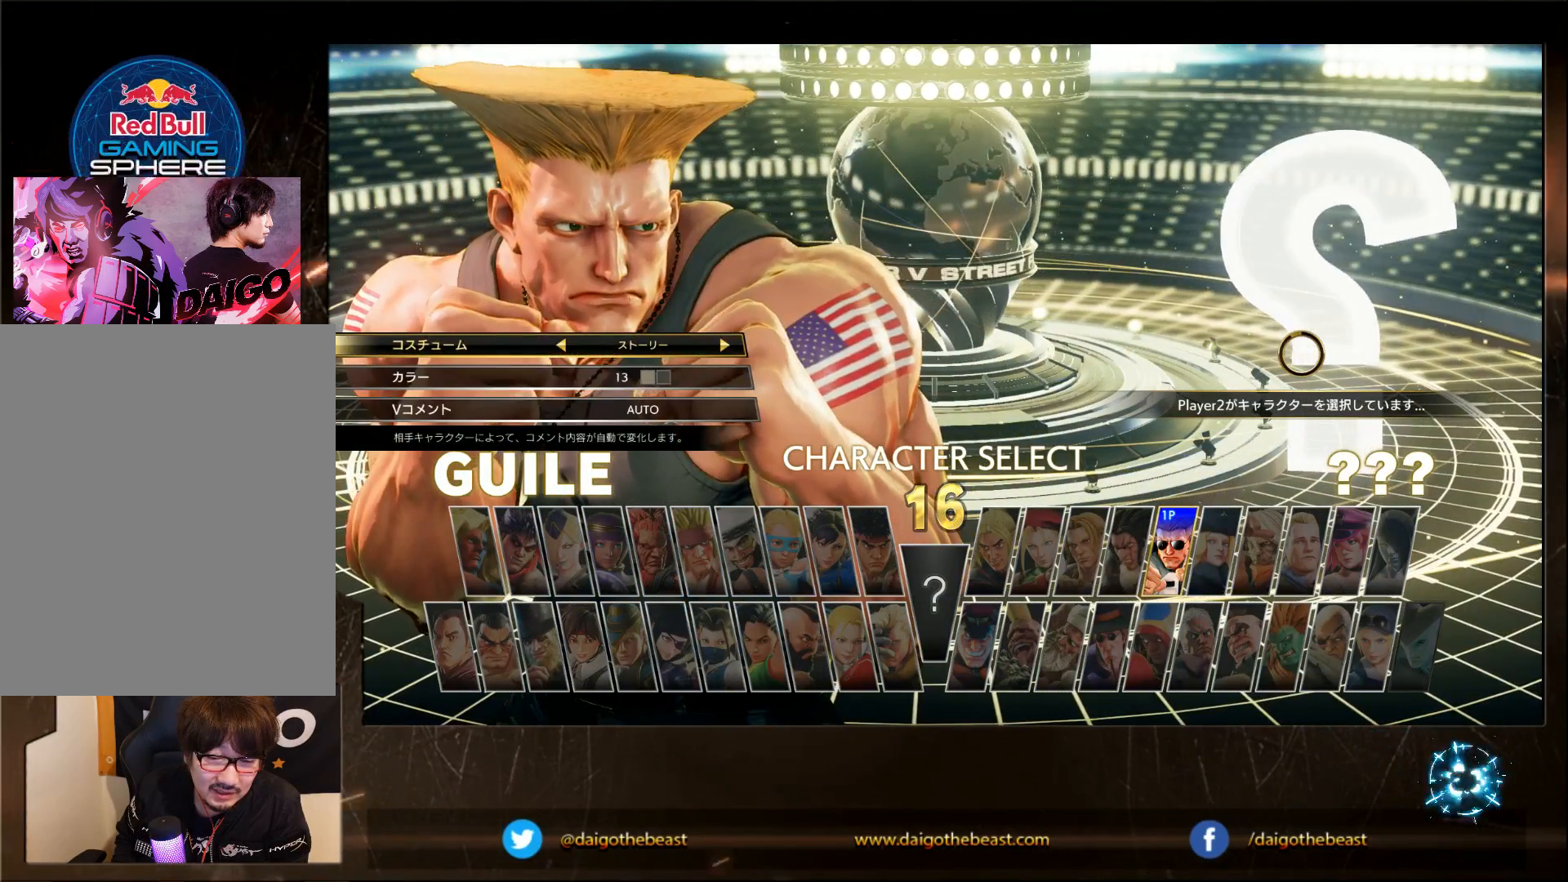
{"buttons": [], "left_stick": "center", "events": []}
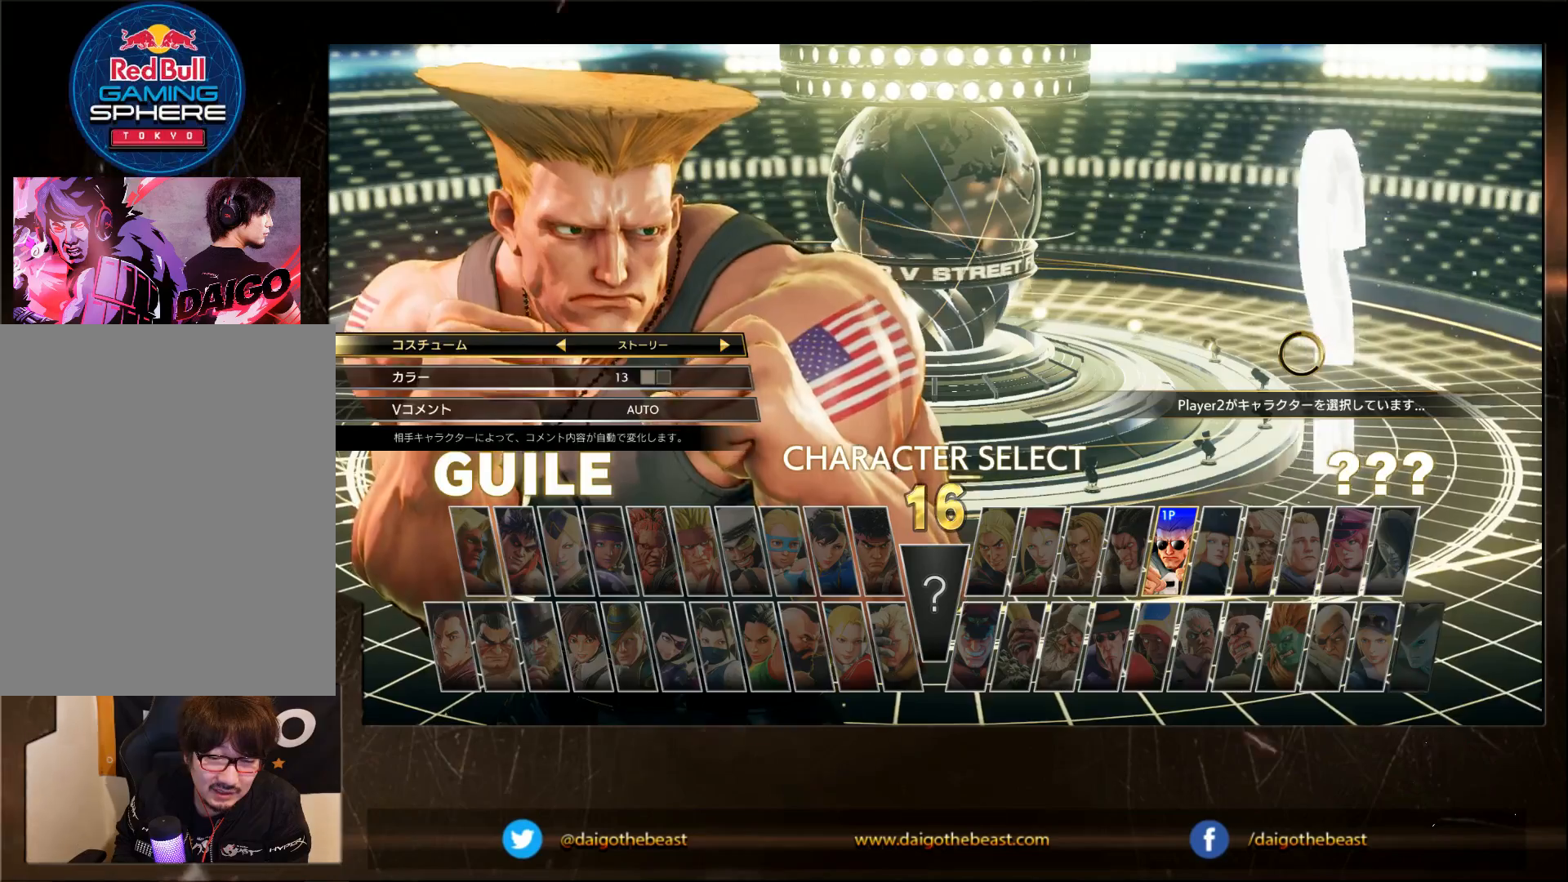
{"buttons": [], "left_stick": "center", "events": [[67, "CROSS", "down"], [267, "CROSS", "up"]]}
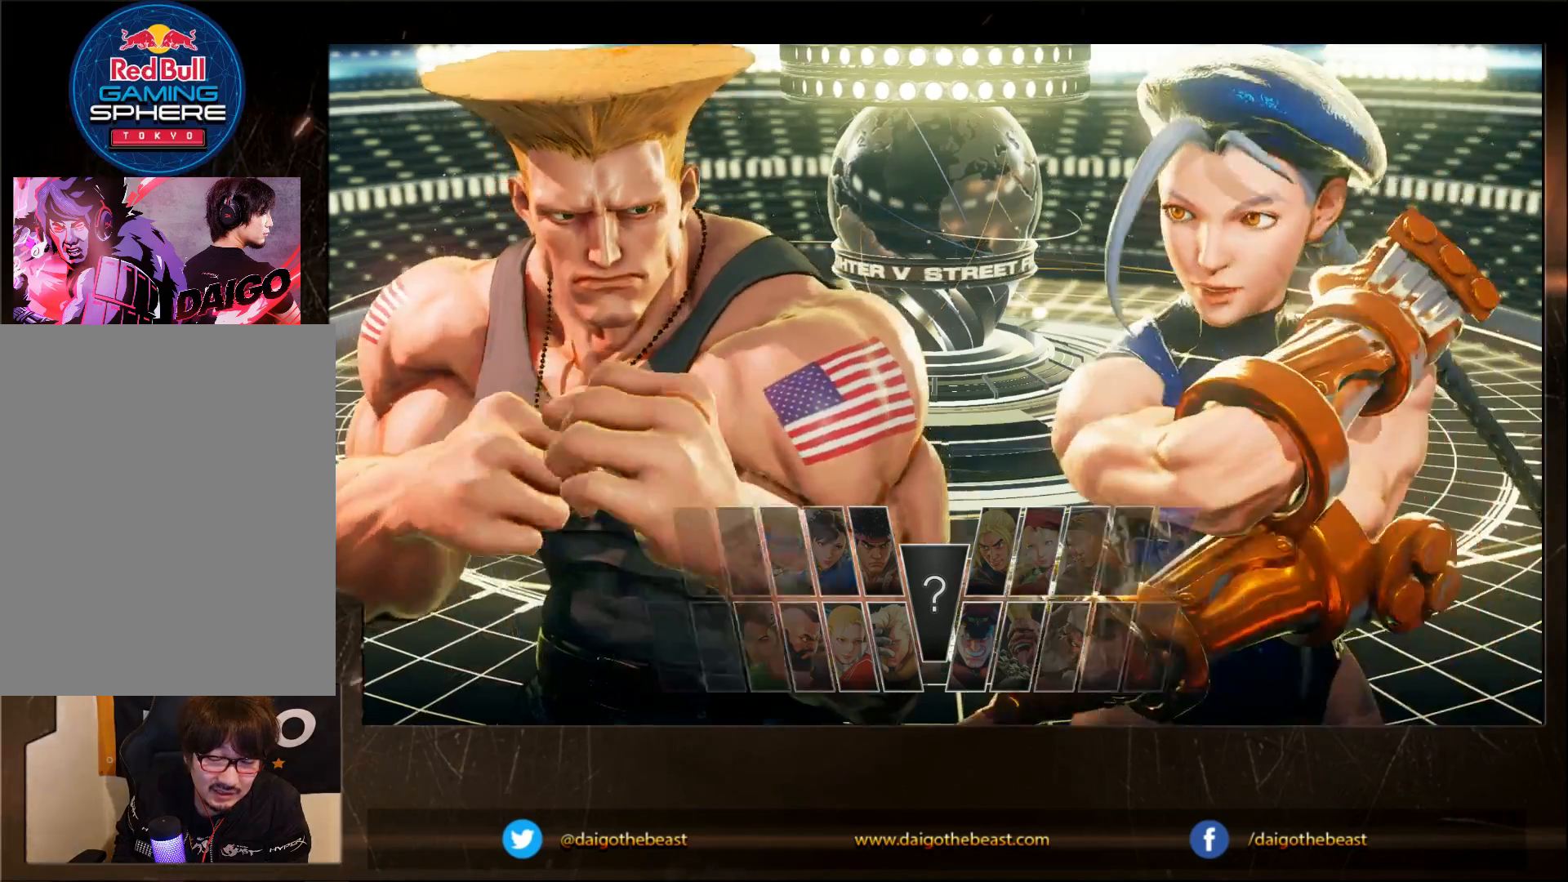
{"buttons": [], "left_stick": "center", "events": []}
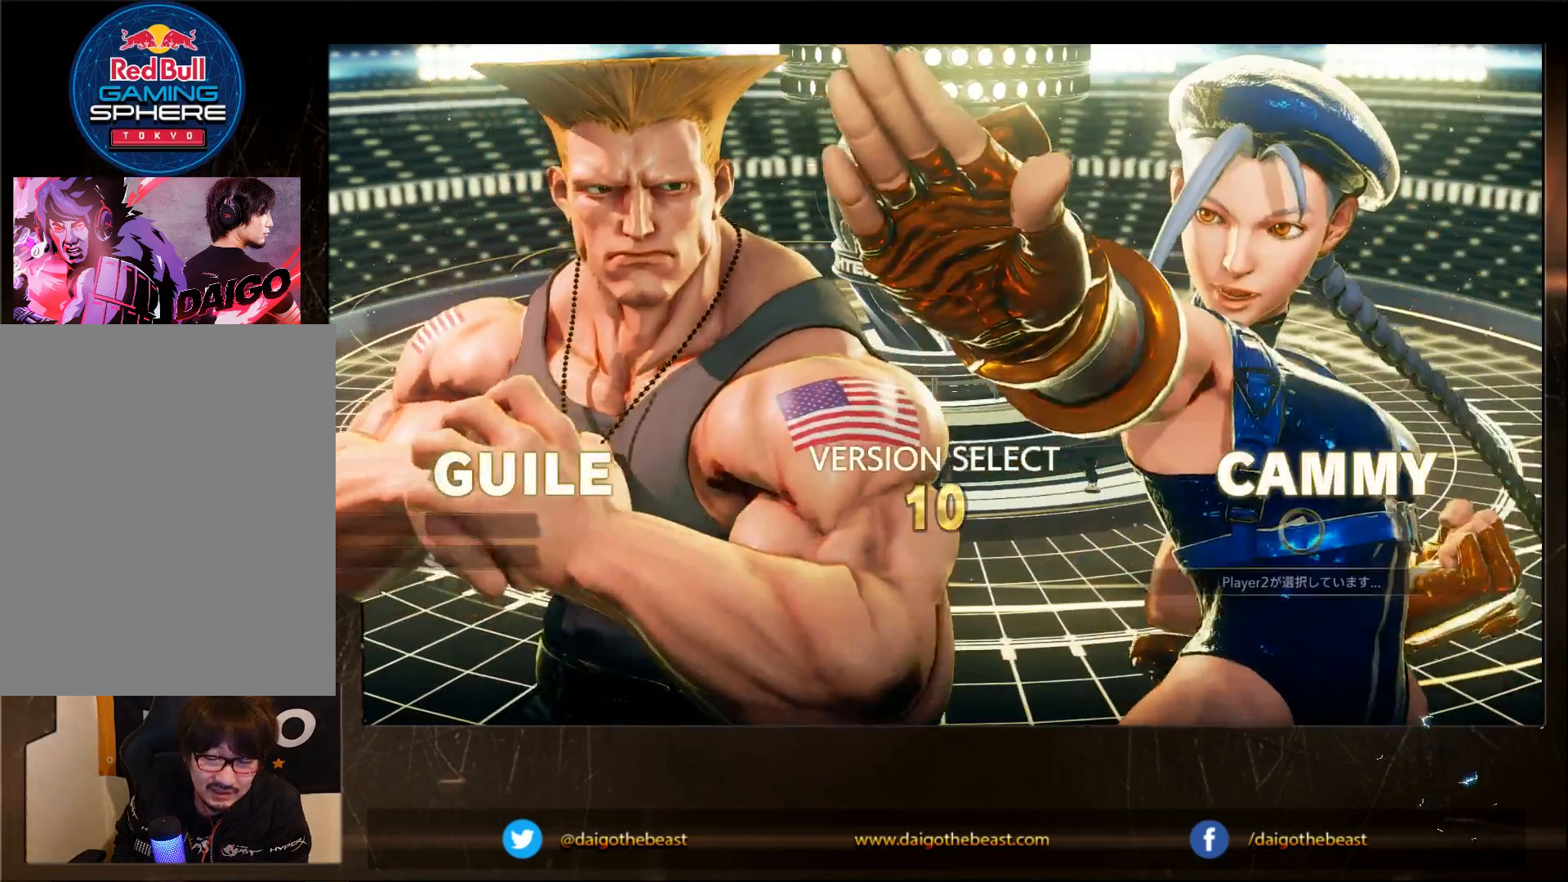
{"buttons": [], "left_stick": "right", "events": [[367, "left_stick", "right"]]}
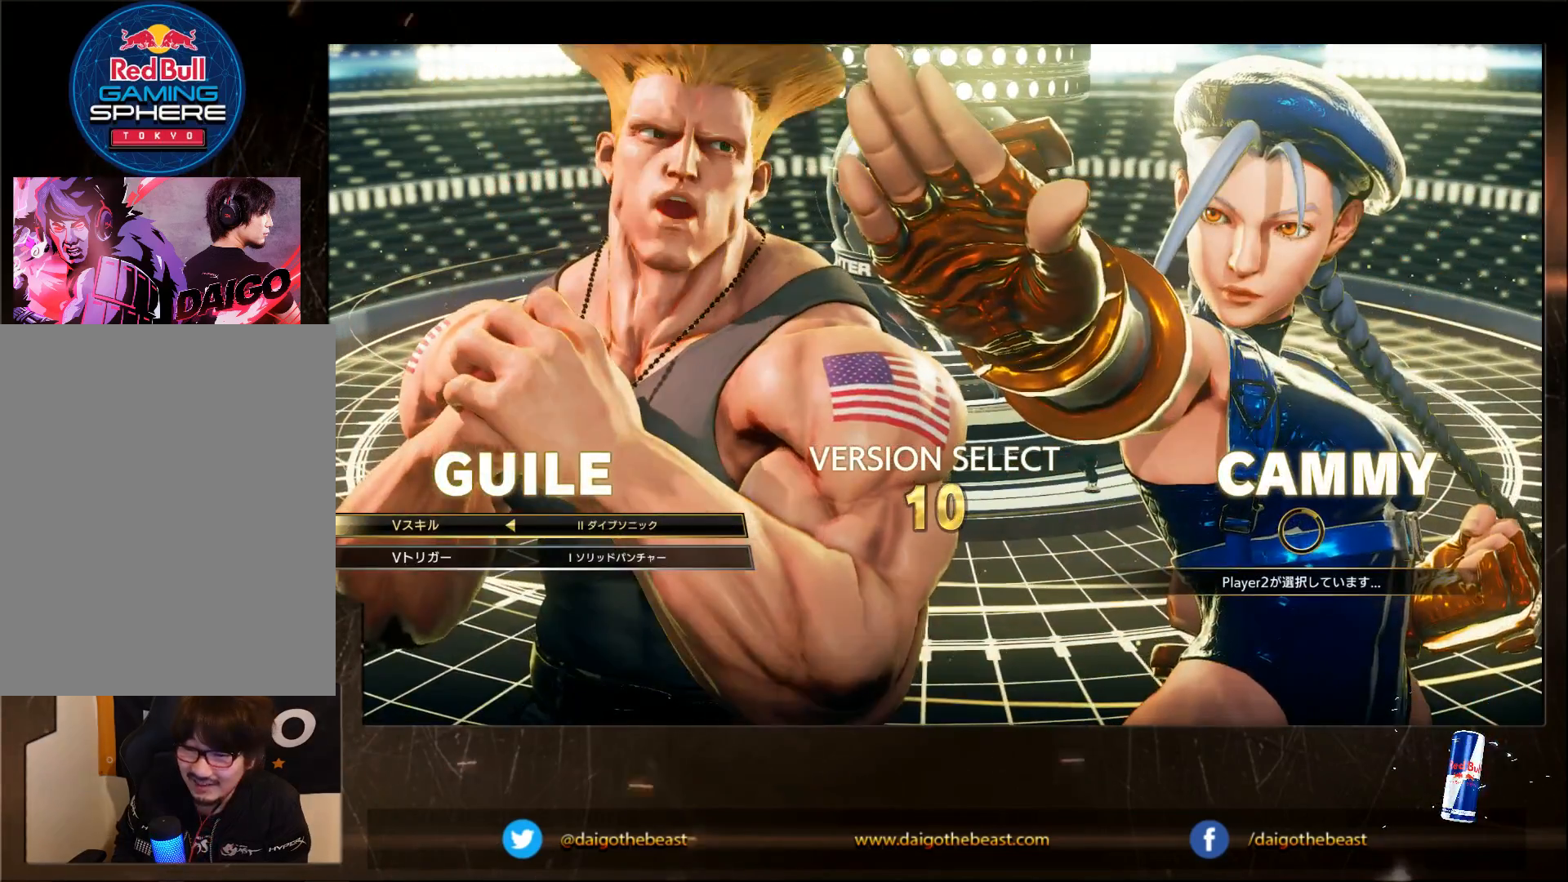
{"buttons": [], "left_stick": "center"}
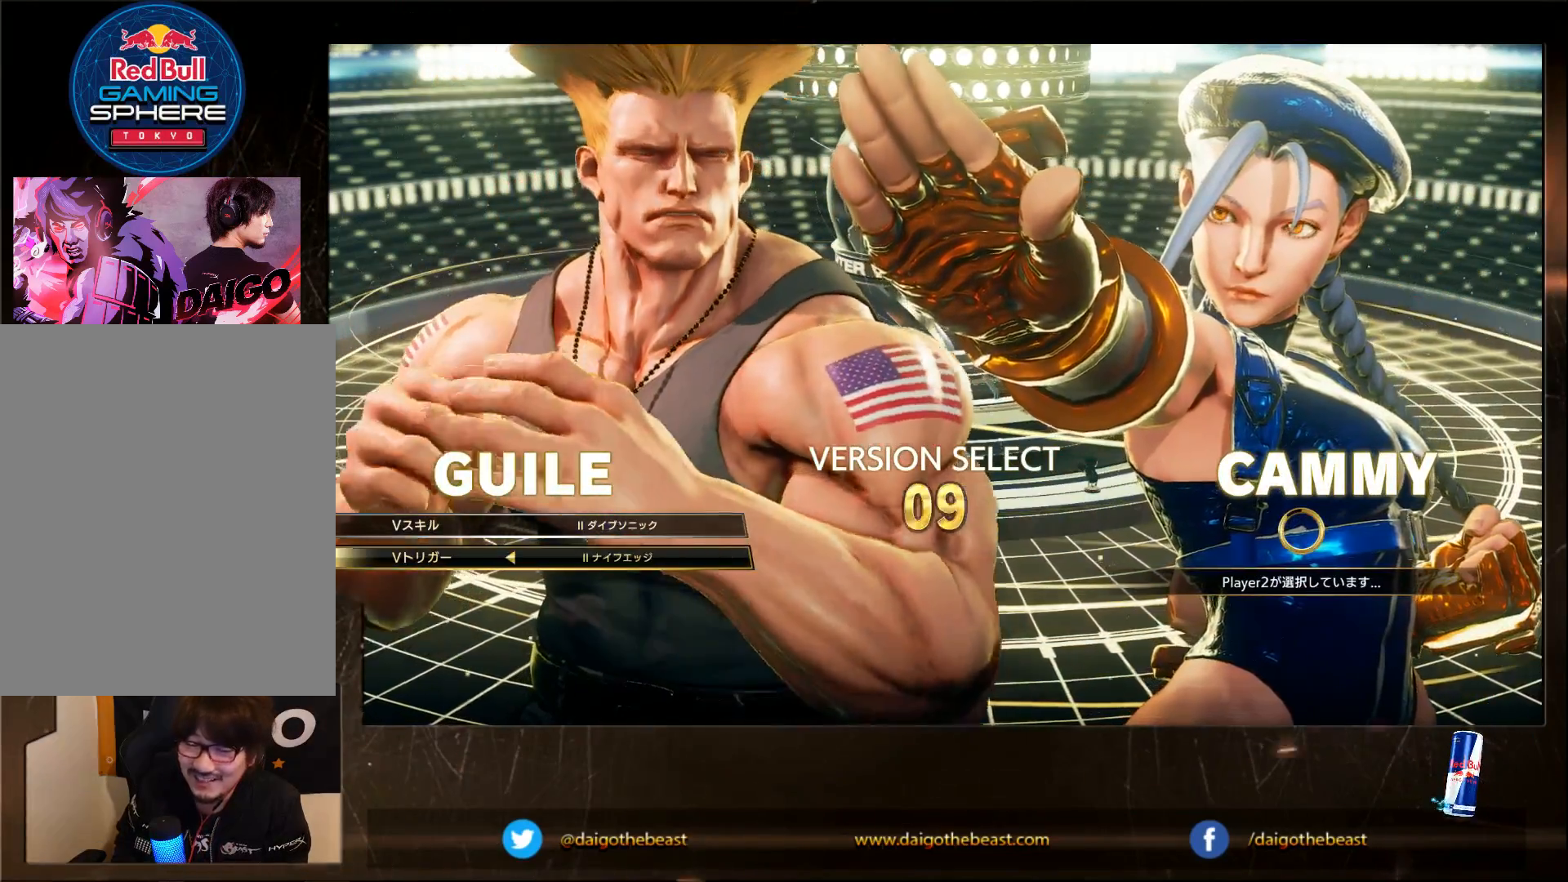
{"buttons": [], "left_stick": "center", "events": []}
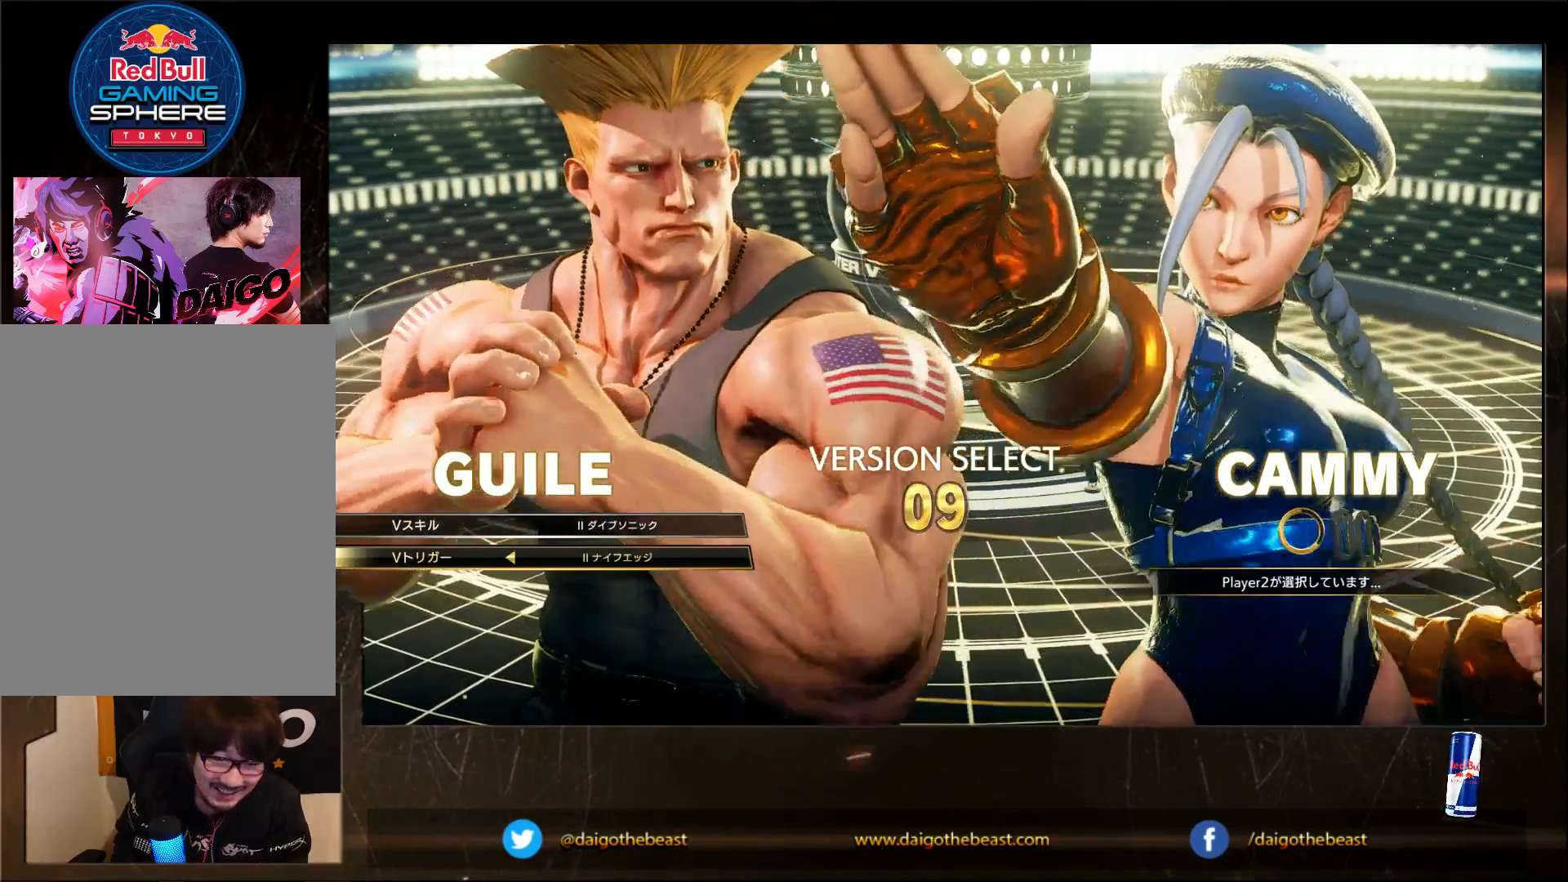
{"buttons": [], "left_stick": "center", "events": [[167, "CROSS", "down"], [267, "CROSS", "up"]]}